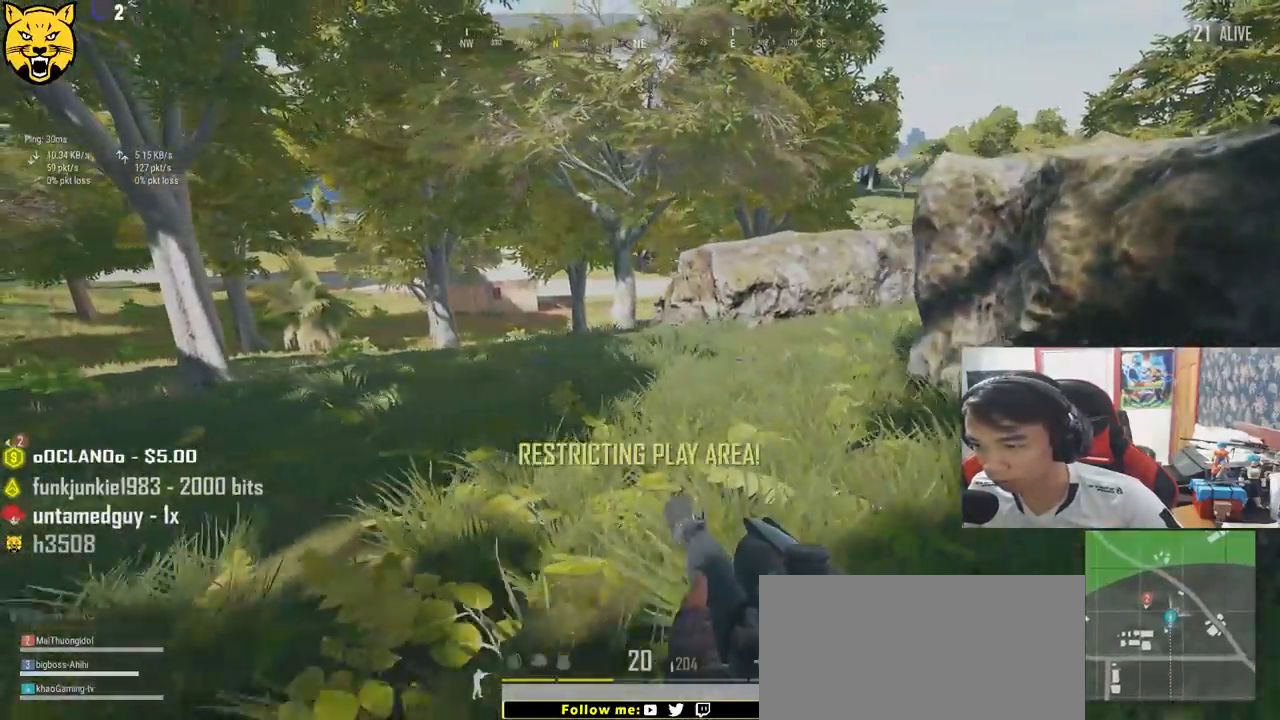
Gameplay with keyboard and mouse; each line is a JSON object with the keys and mouse buttons held at the frame after it. "events" lists presses ("down") and releases ("up") of "a", "c", "ctrl", "d", "e", "f", "q", "r", "s", "shift", "space", "tab", "v", "w", "x", "z", "mouse_left", "mouse_wheel", "mouse_right", "mouse_mb4" and "mouse_mb5" between this image and that frame as [ms after this image, input, new state], when the widget could be followed in between. "mouse_left", "mouse_wheel", "mouse_right", "mouse_mb4", "mouse_mb5" = the "left", "wheel", "right", "mb4", "mb5" buttons of the "mouse" list. No other keys are recorded. "wheel" means that the mouse wheel is clicked or scrolled. Mouse movement is not recorded.
{"keys": ["d"], "mouse": [], "events": [[50, "a", "up"], [367, "d", "down"], [400, "s", "up"]]}
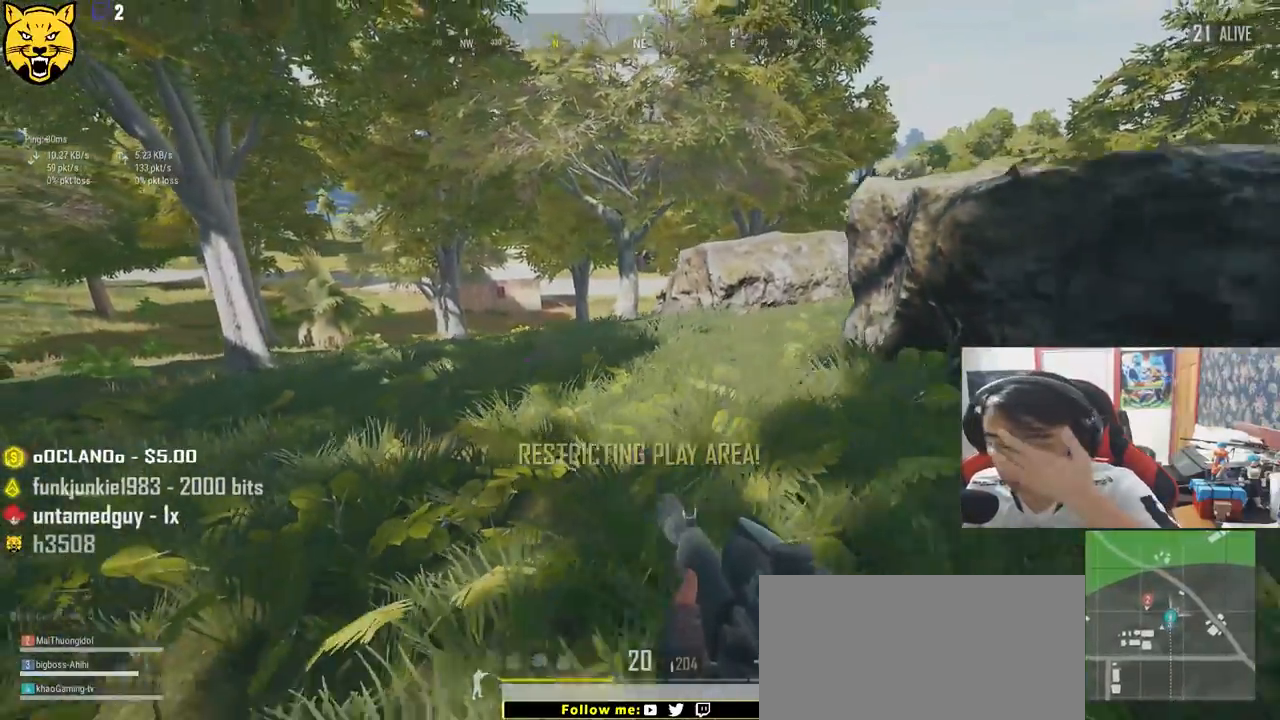
{"keys": ["a", "w"], "mouse": [], "events": [[17, "w", "down"], [284, "d", "up"], [417, "a", "down"]]}
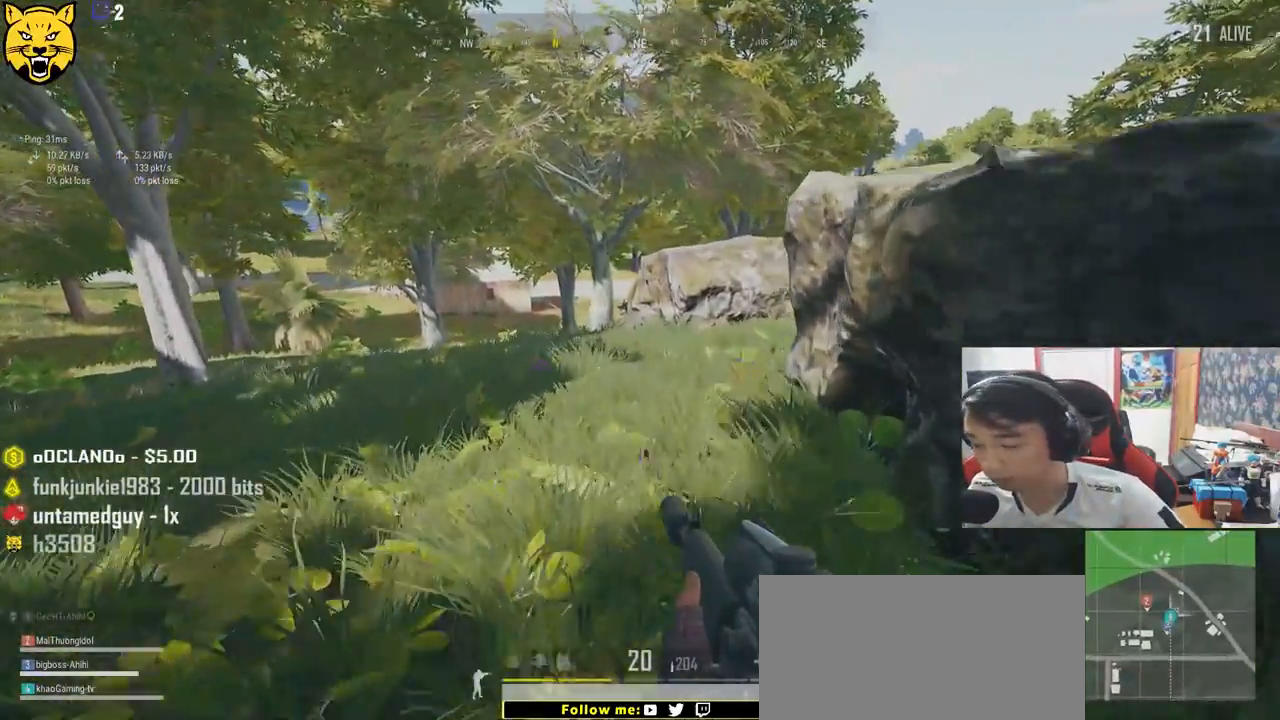
{"keys": ["a"], "mouse": [], "events": [[67, "w", "up"]]}
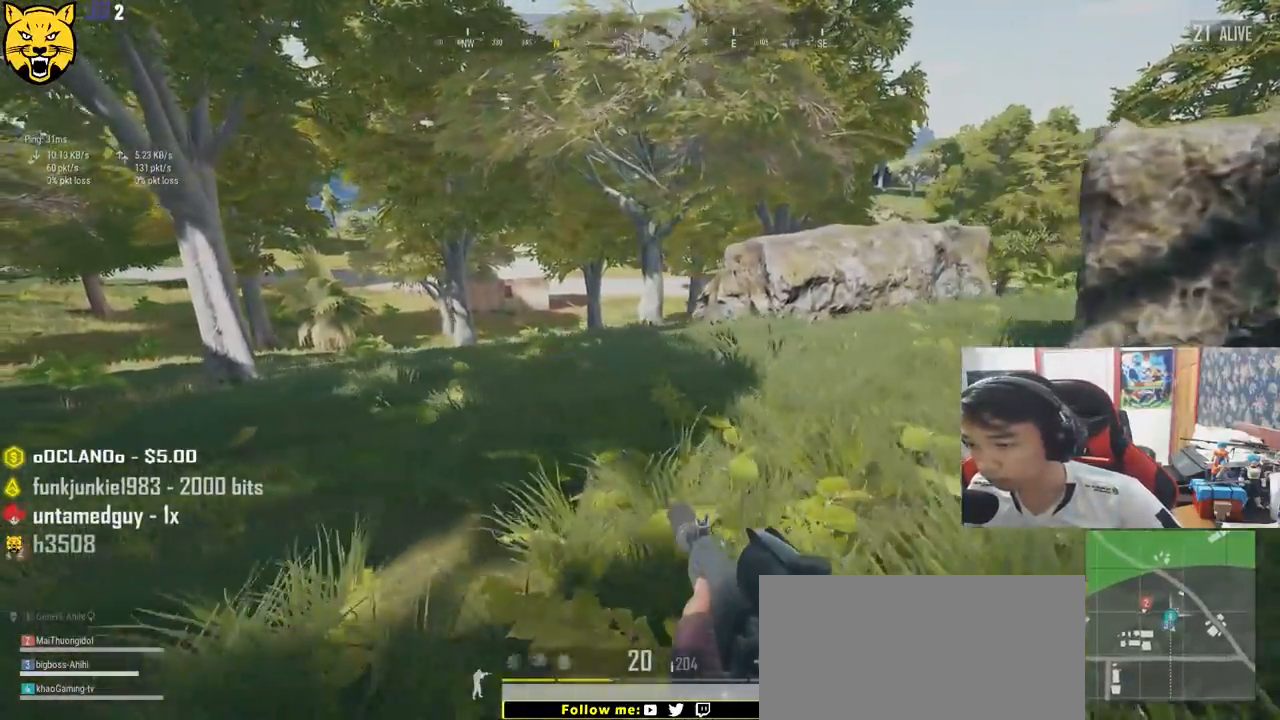
{"keys": ["d", "s"], "mouse": [], "events": [[50, "s", "down"], [417, "a", "up"], [450, "d", "down"]]}
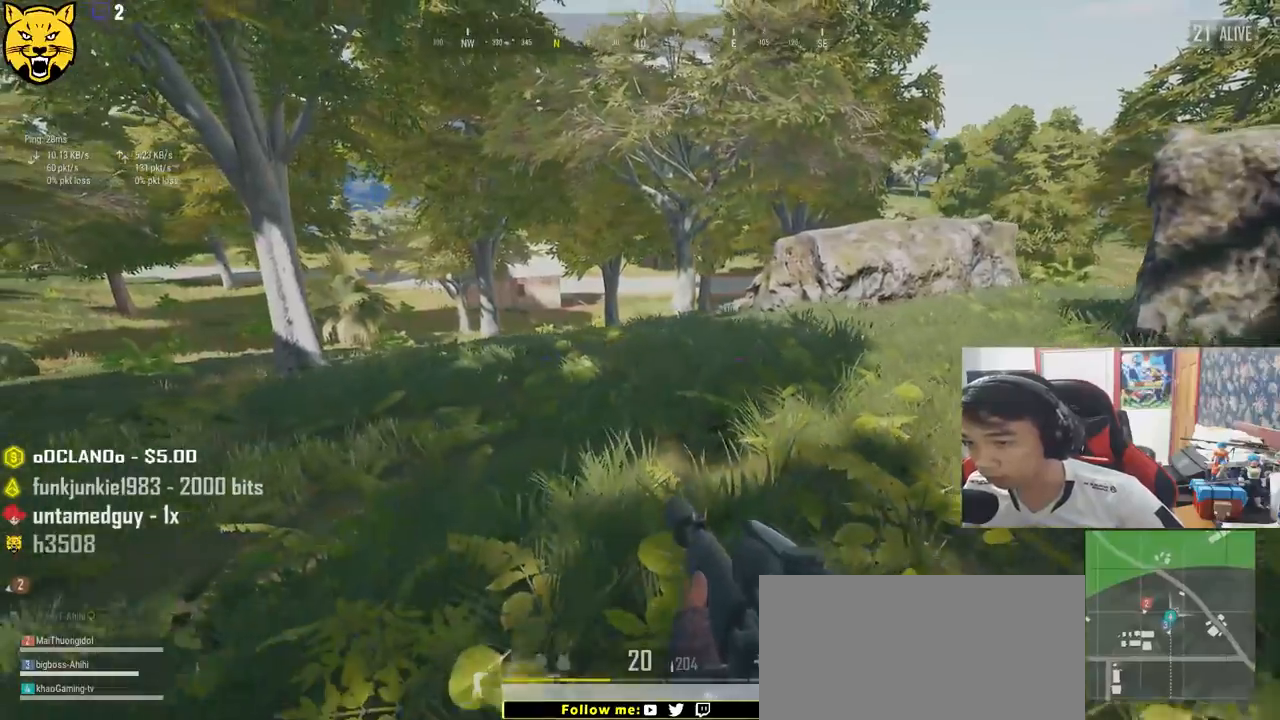
{"keys": ["d", "w"], "mouse": [], "events": [[134, "s", "up"], [250, "w", "down"]]}
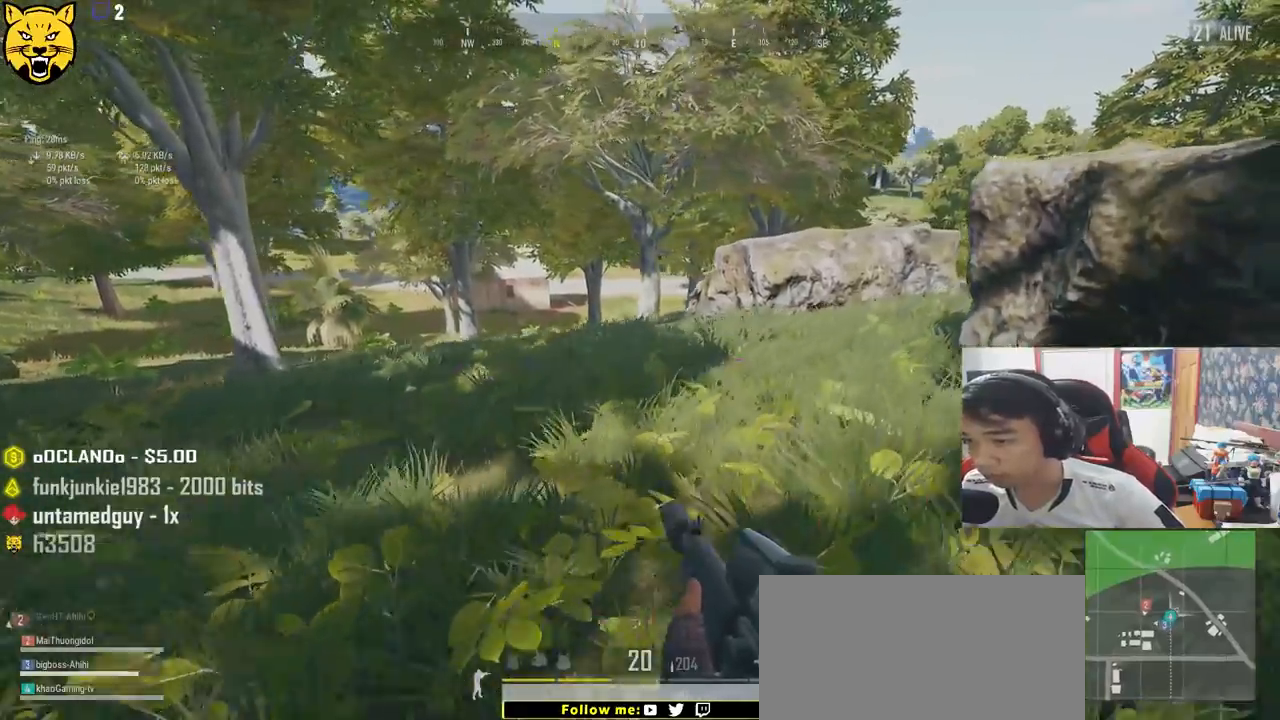
{"keys": ["d", "s"], "mouse": [], "events": [[167, "w", "up"], [384, "s", "down"]]}
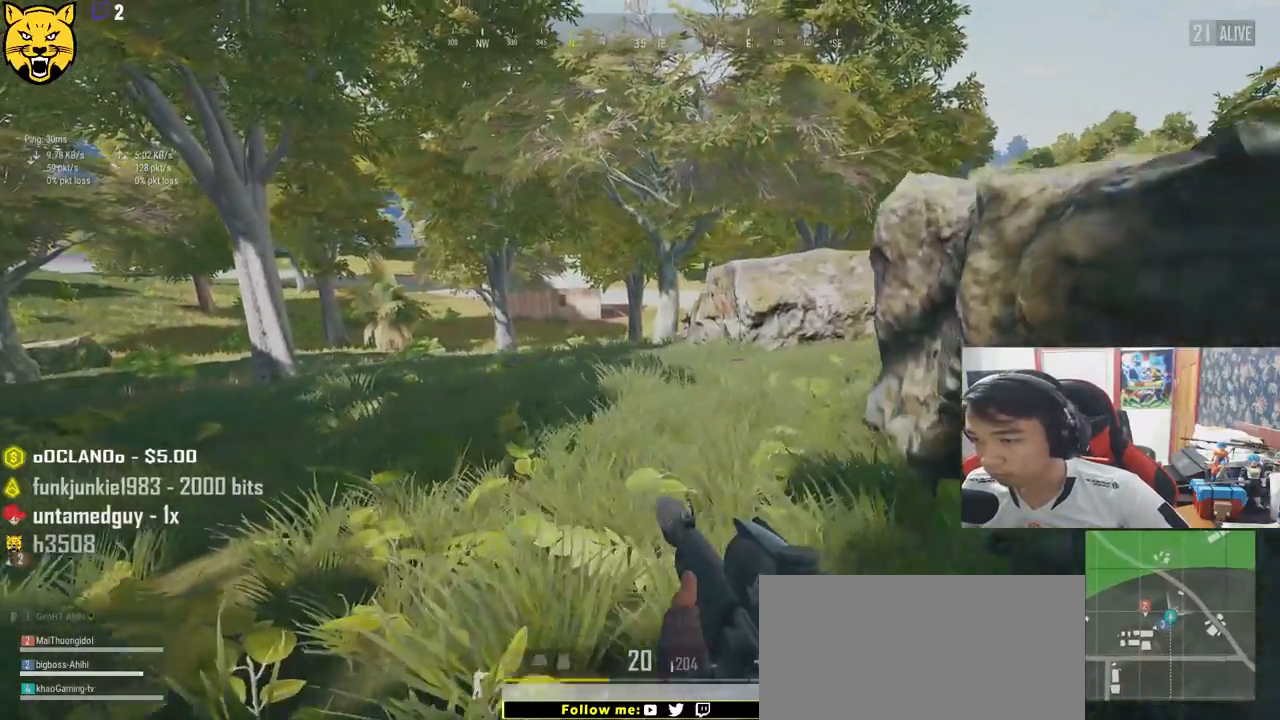
{"keys": ["a"], "mouse": [], "events": [[84, "a", "down"], [184, "d", "up"], [300, "s", "up"]]}
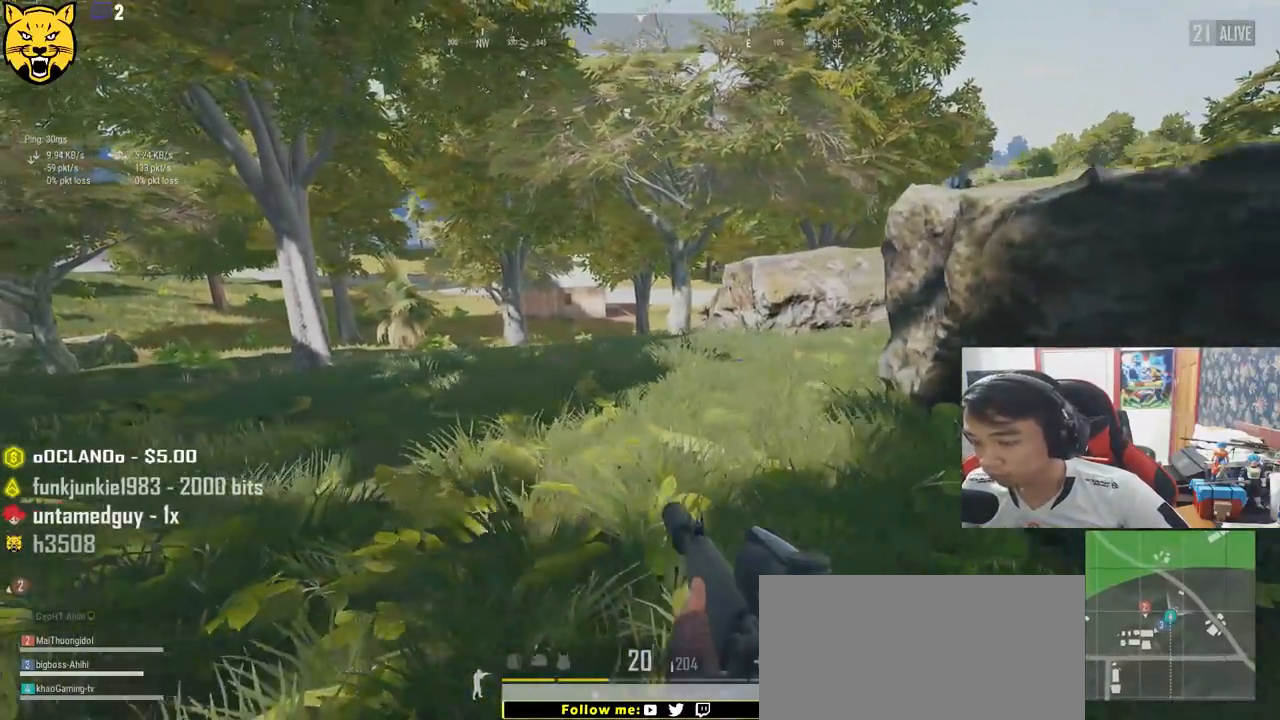
{"keys": ["a", "w"], "mouse": [], "events": [[100, "w", "down"]]}
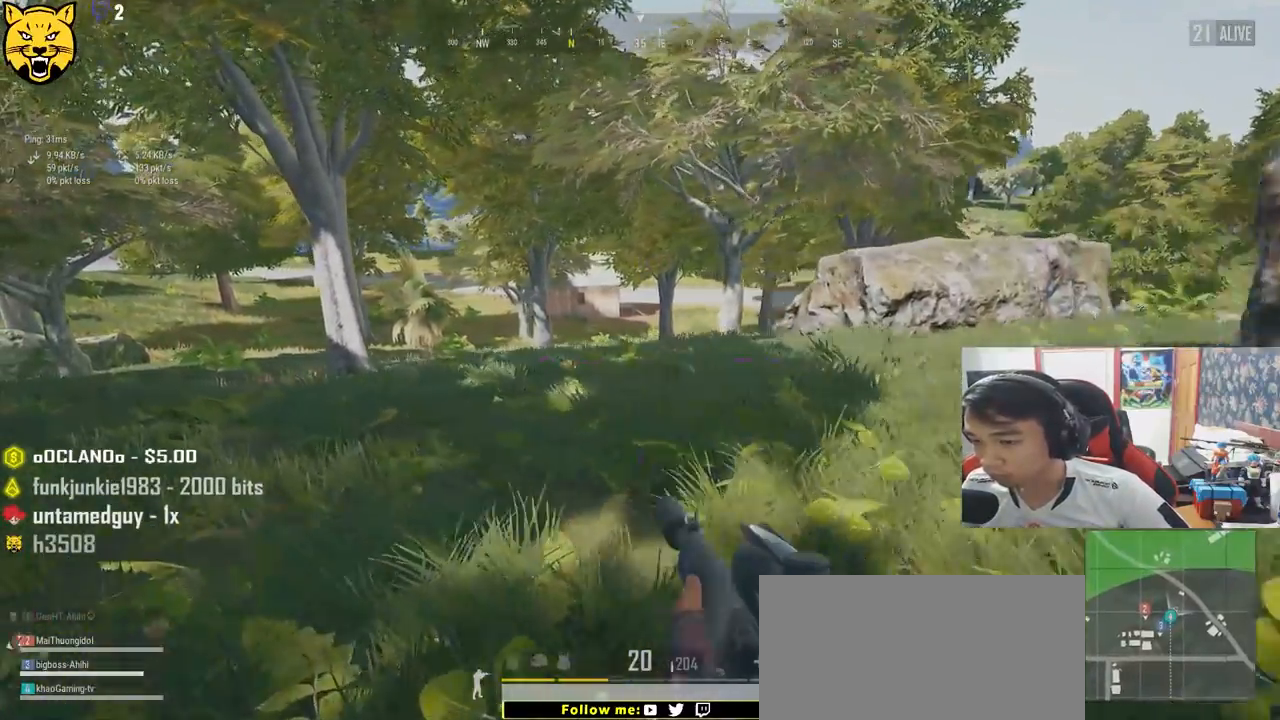
{"keys": ["d"], "mouse": [], "events": [[317, "w", "up"], [367, "d", "down"], [417, "a", "up"]]}
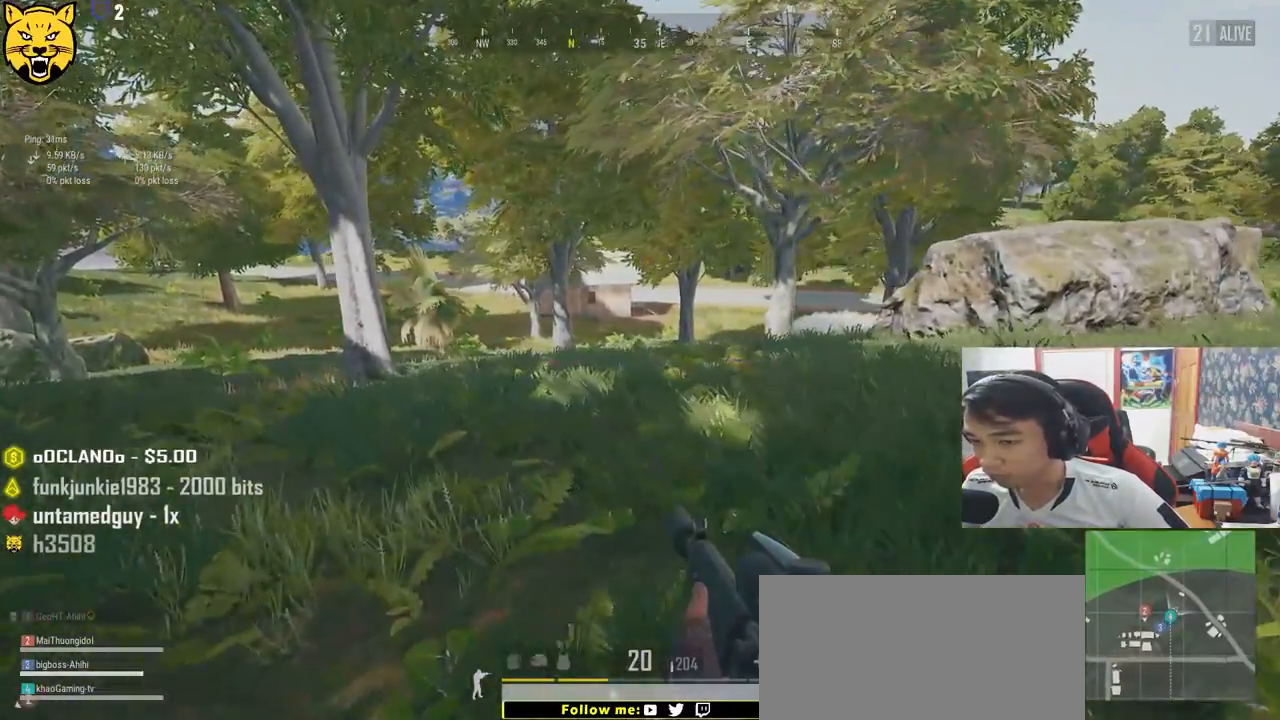
{"keys": ["d", "s"], "mouse": [], "events": [[417, "s", "down"]]}
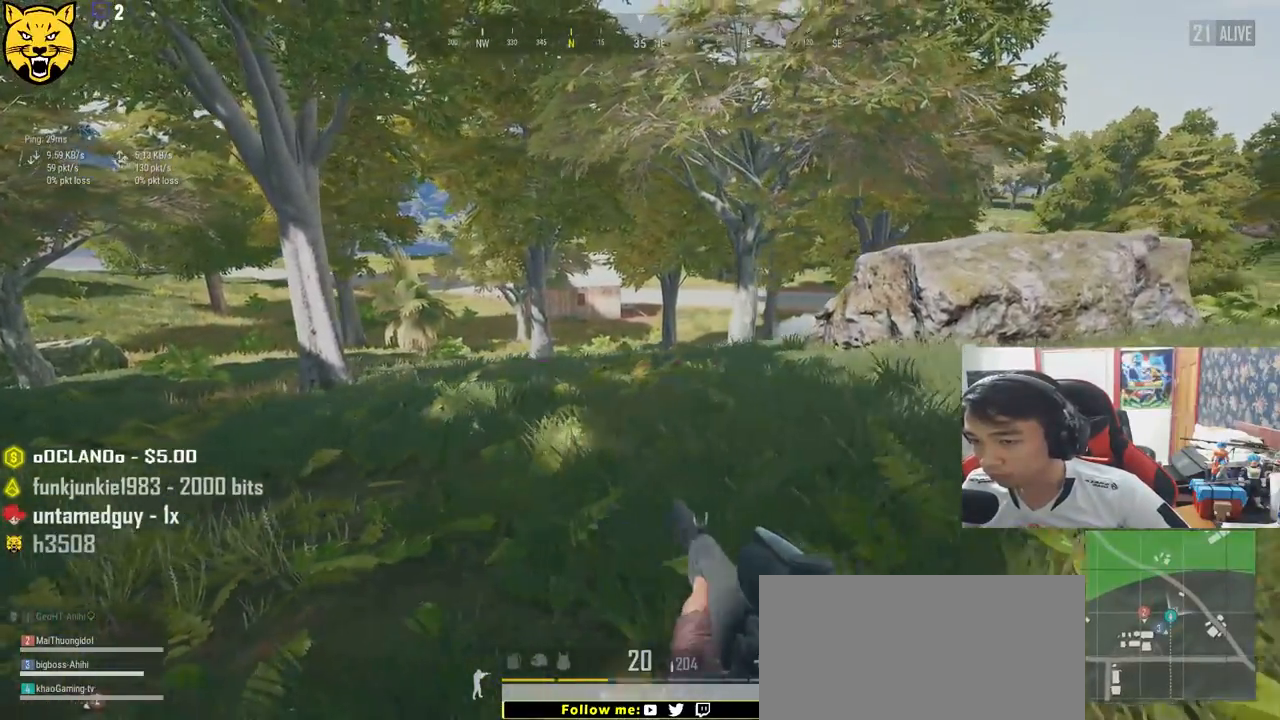
{"keys": ["a", "d", "s"], "mouse": []}
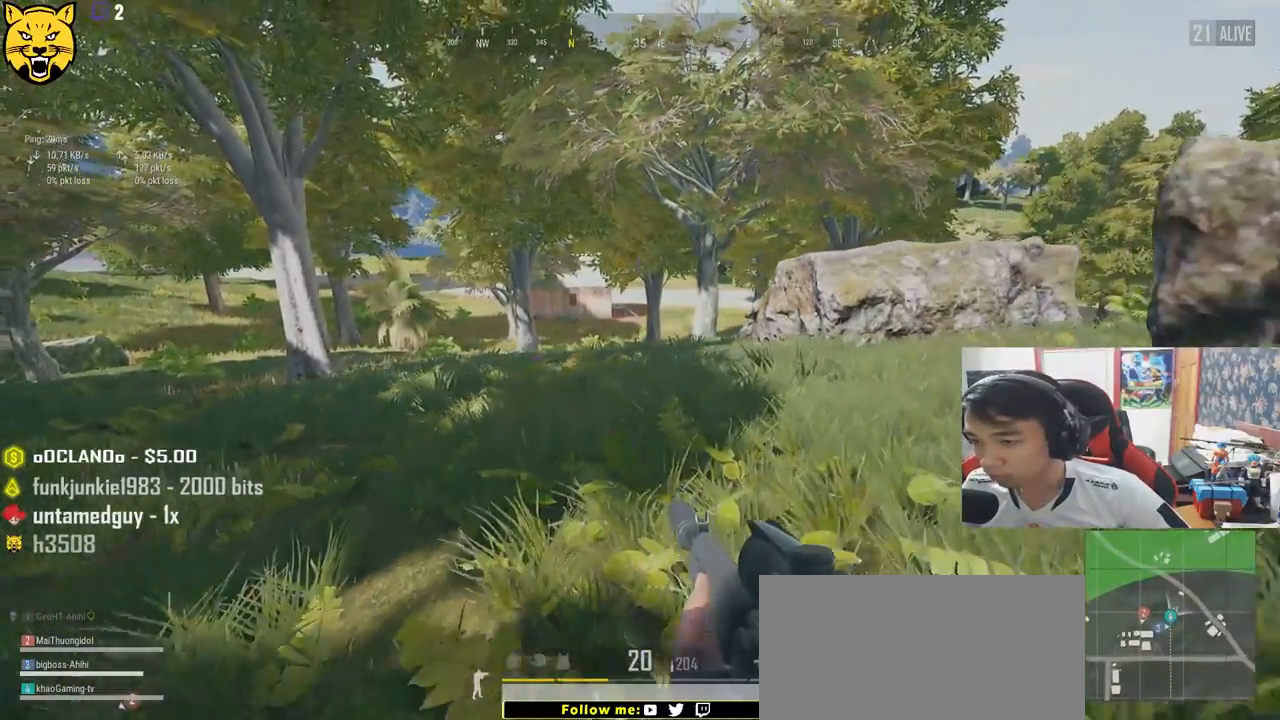
{"keys": ["a", "s"], "mouse": [], "events": [[100, "d", "up"]]}
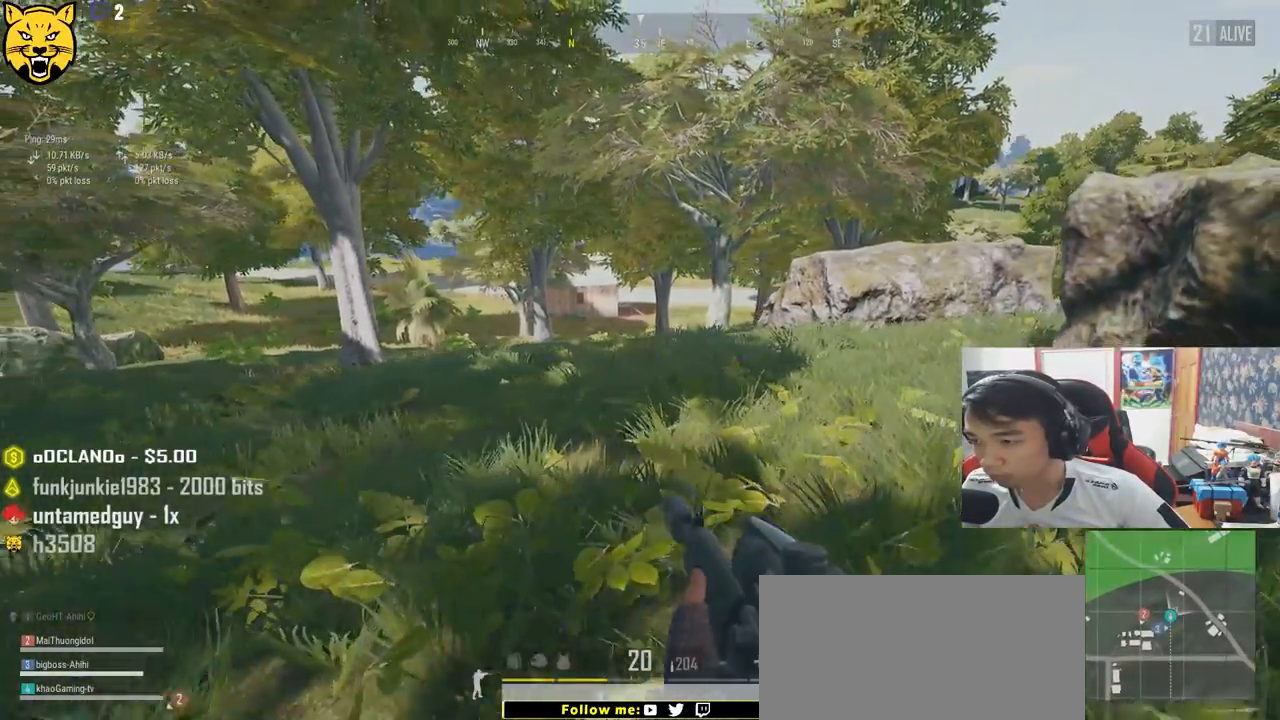
{"keys": ["w"], "mouse": [], "events": [[34, "s", "up"], [350, "w", "down"], [484, "a", "up"]]}
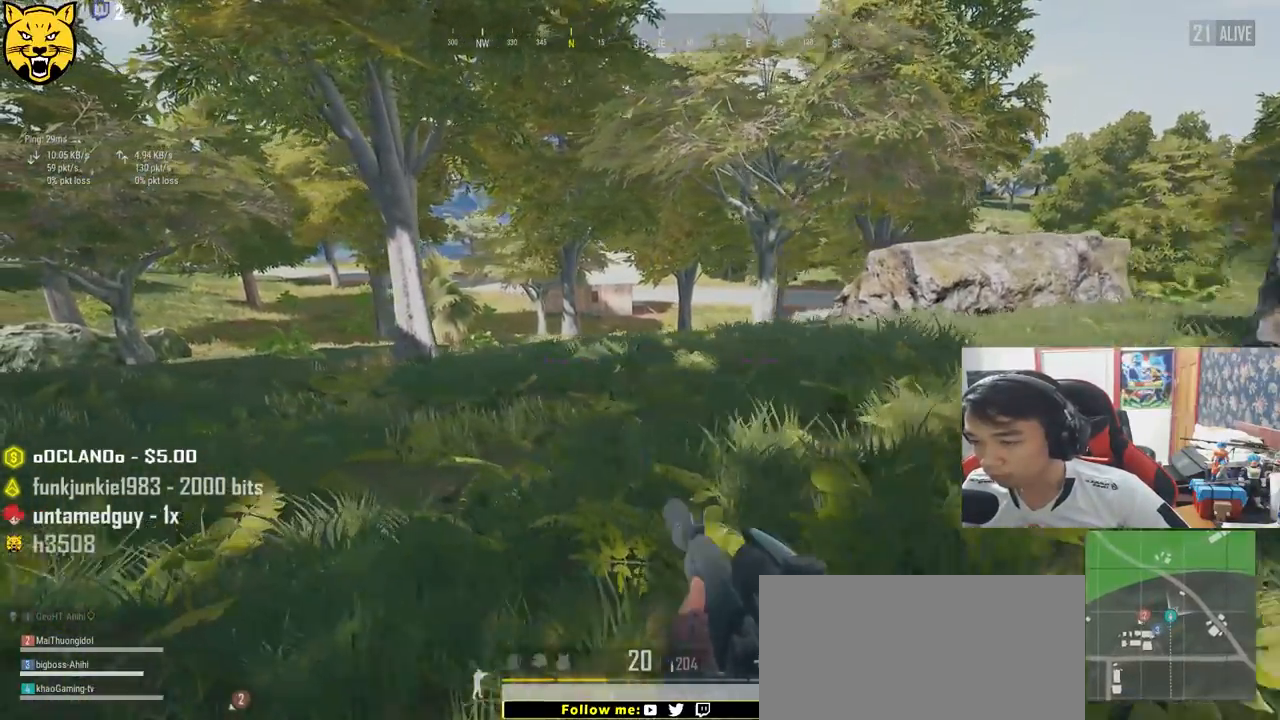
{"keys": ["d"], "mouse": [], "events": [[67, "d", "down"], [167, "w", "up"]]}
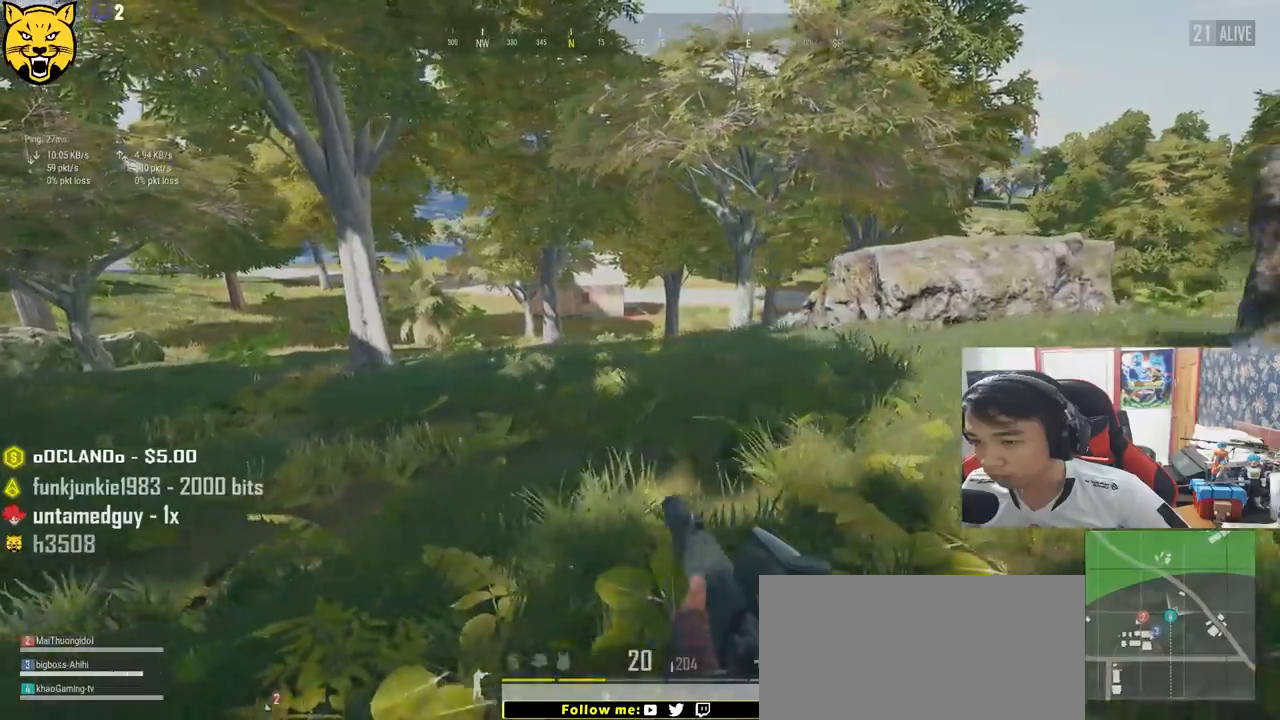
{"keys": ["d", "s"], "mouse": [], "events": [[267, "s", "down"]]}
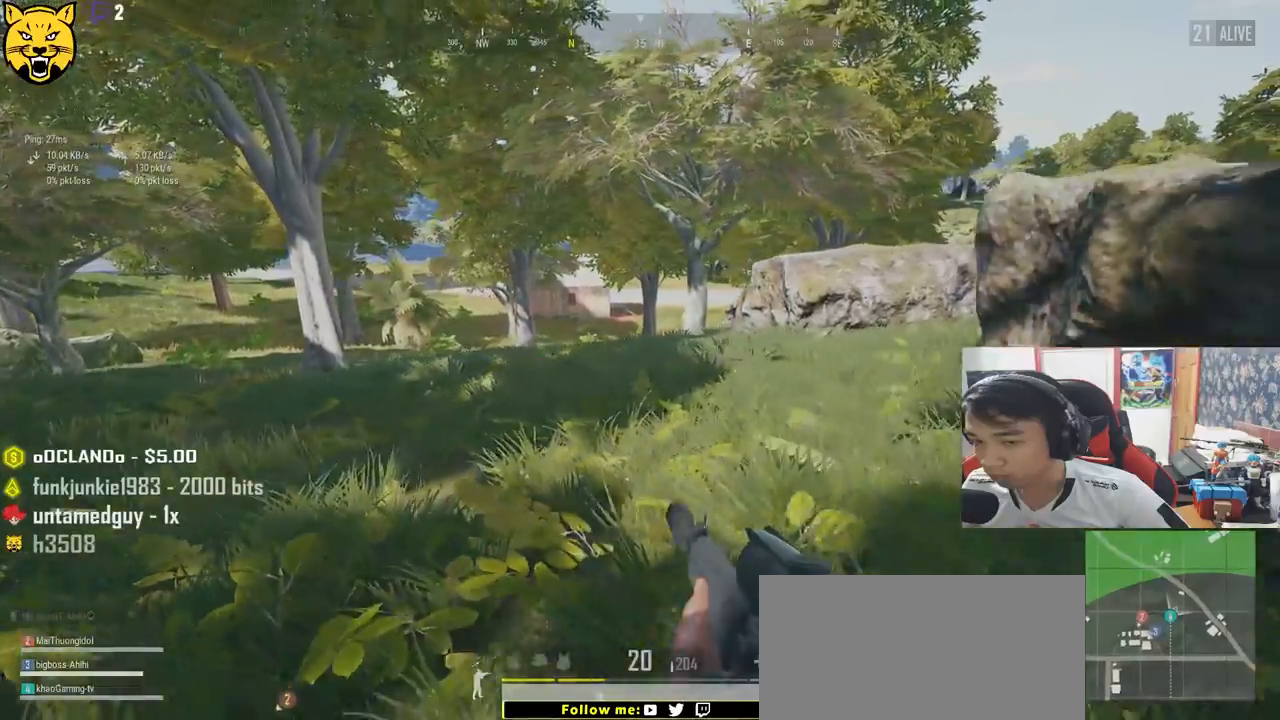
{"keys": ["a", "s"], "mouse": [], "events": [[34, "a", "down"], [117, "d", "up"], [434, "s", "up"], [450, "s", "down"]]}
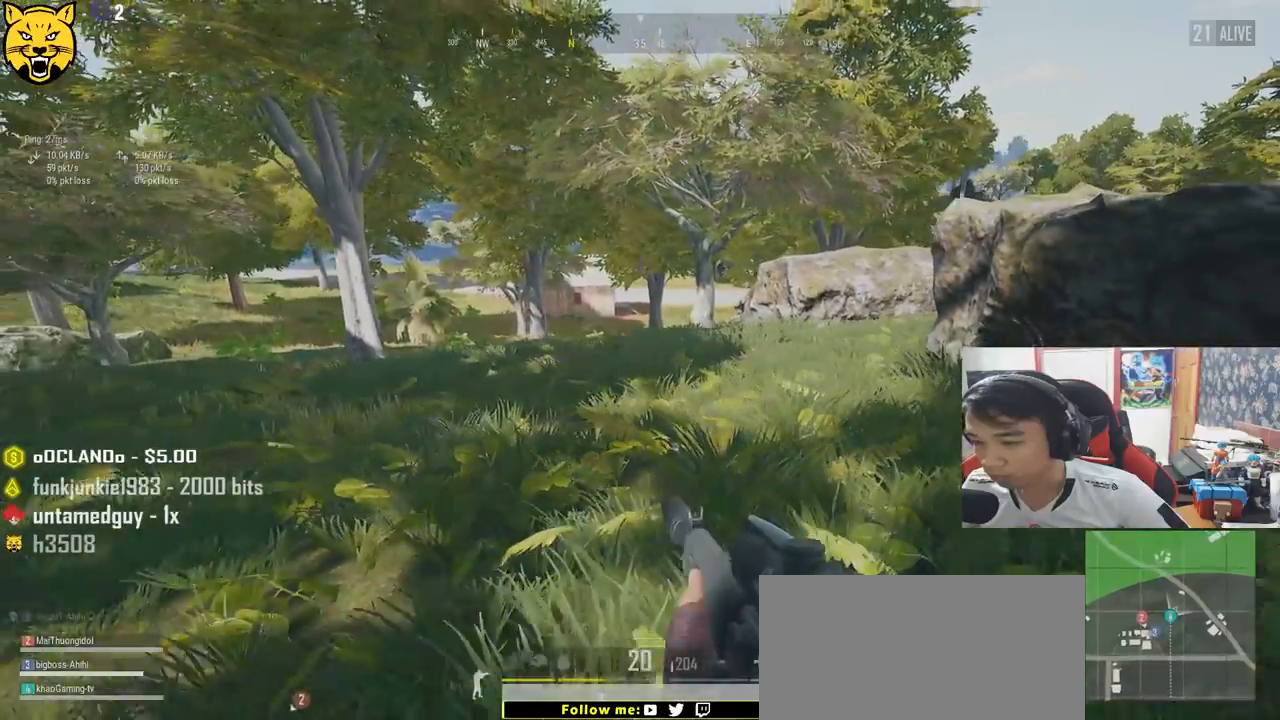
{"keys": ["a"], "mouse": [], "events": [[500, "s", "up"]]}
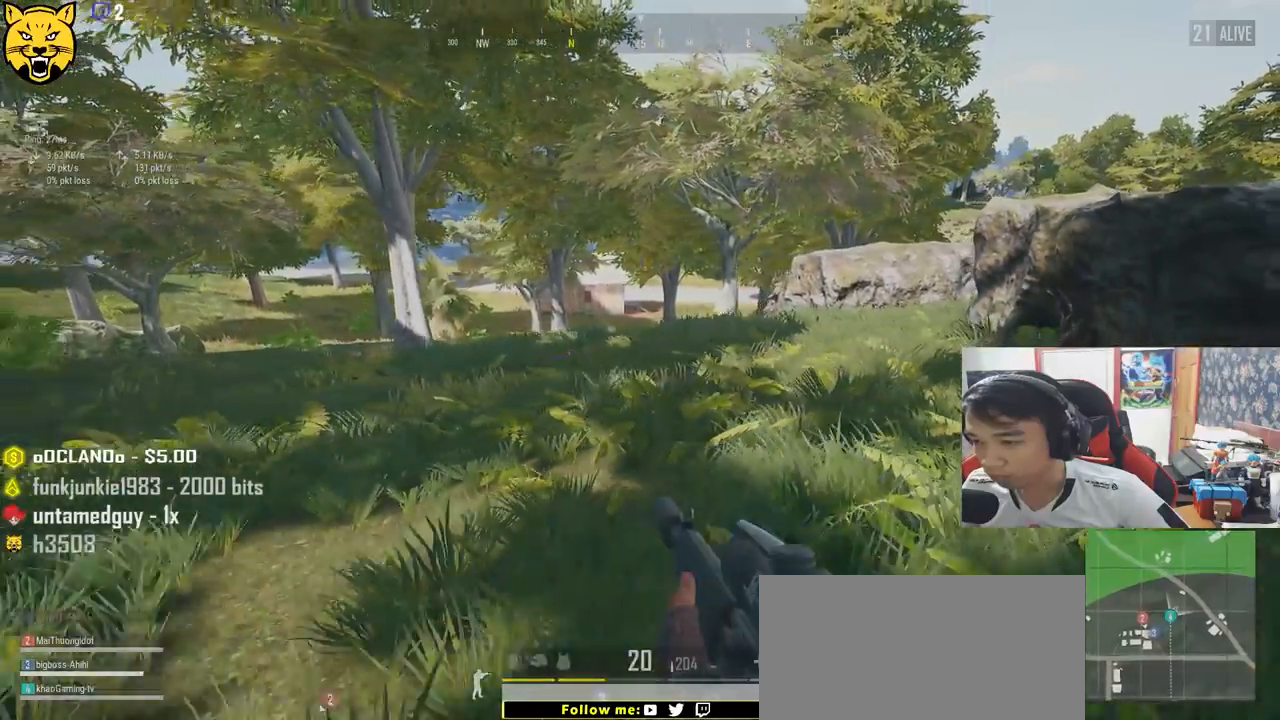
{"keys": ["a"], "mouse": [], "events": []}
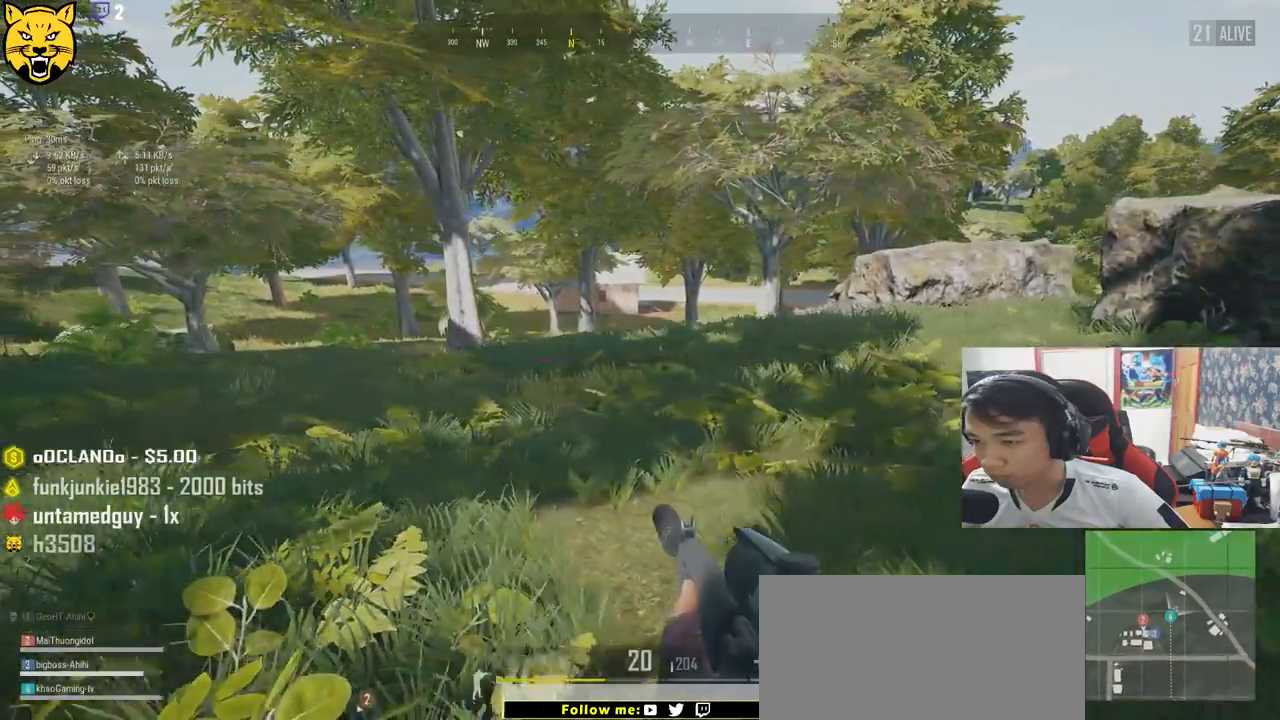
{"keys": ["a"], "mouse": [], "events": []}
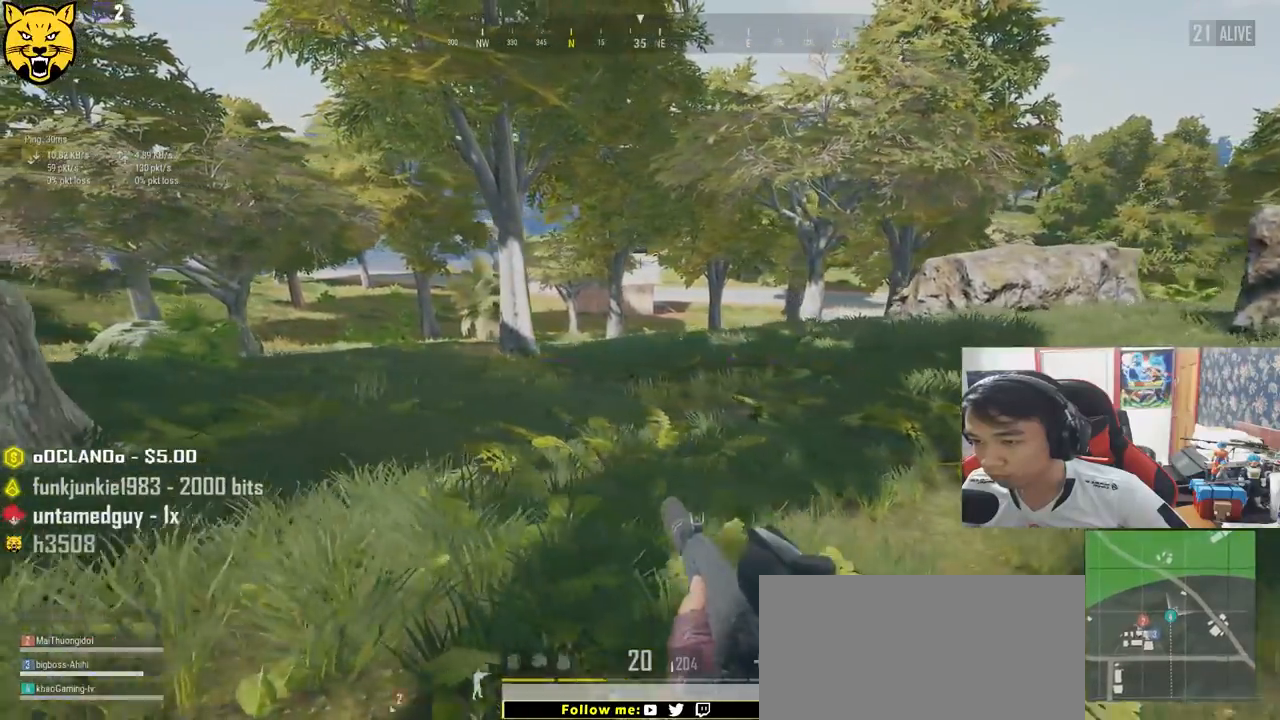
{"keys": ["a", "s"], "mouse": [], "events": [[34, "s", "down"]]}
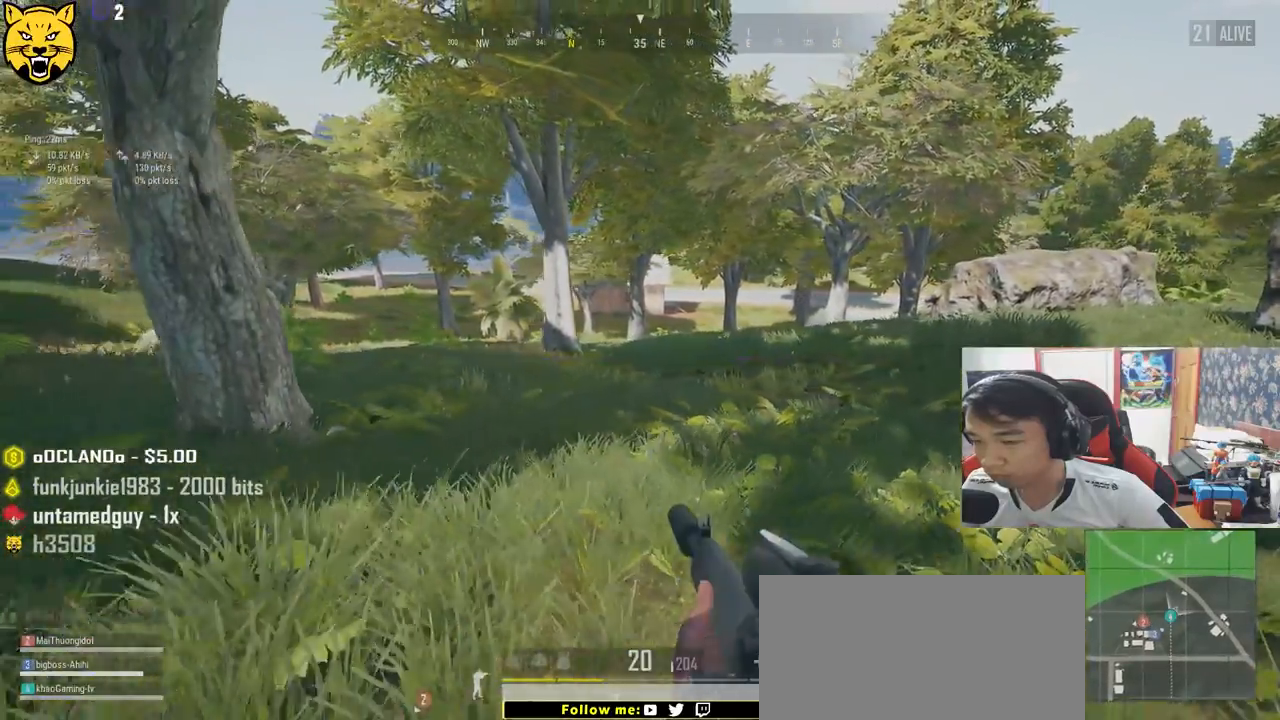
{"keys": ["s"], "mouse": ["wheel"], "events": [[134, "a", "up"], [484, "mouse_wheel", "down"]]}
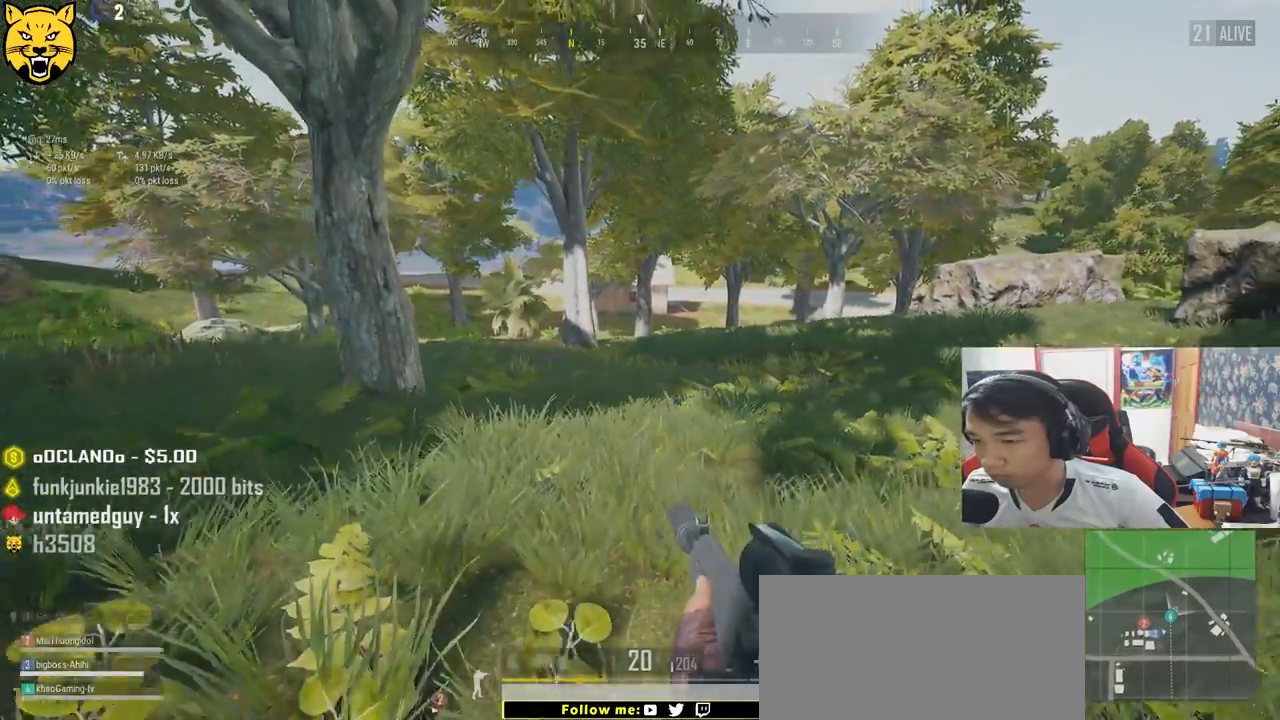
{"keys": ["d", "s"], "mouse": [], "events": [[100, "mouse_wheel", "up"], [134, "d", "down"]]}
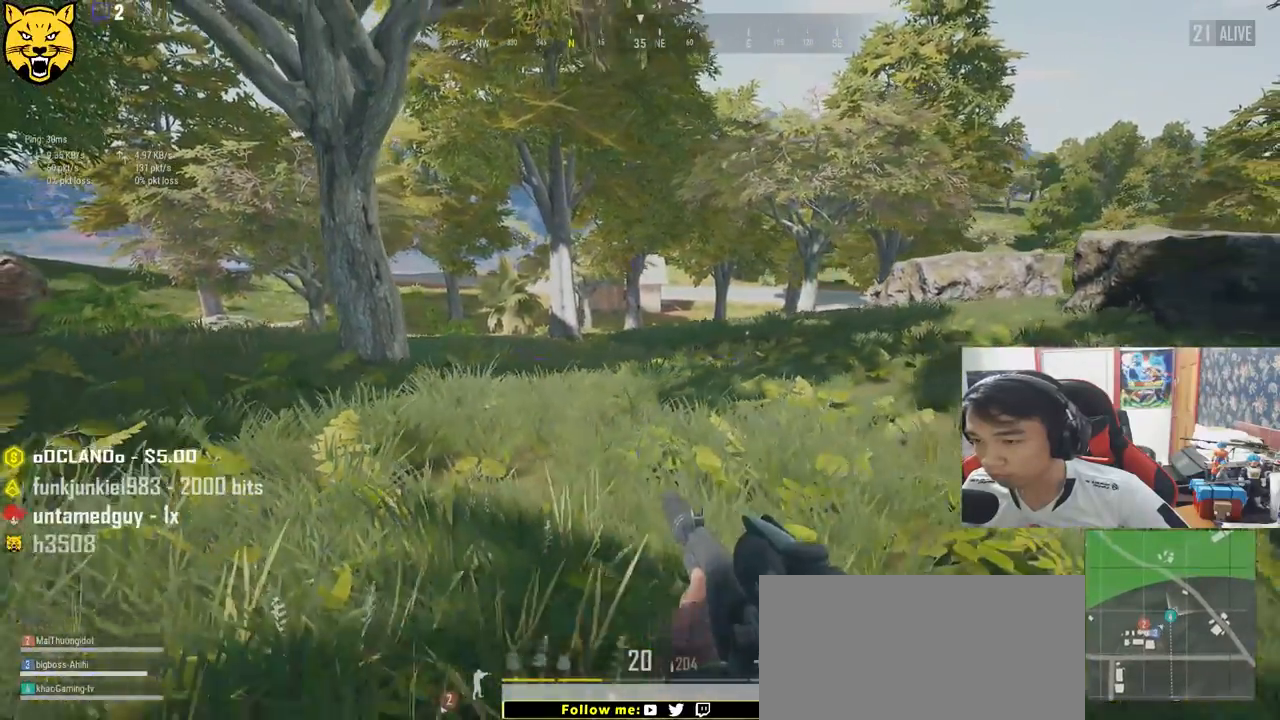
{"keys": ["ctrl", "d", "s"], "mouse": [], "events": [[150, "ctrl", "down"], [284, "ctrl", "up"], [500, "ctrl", "down"]]}
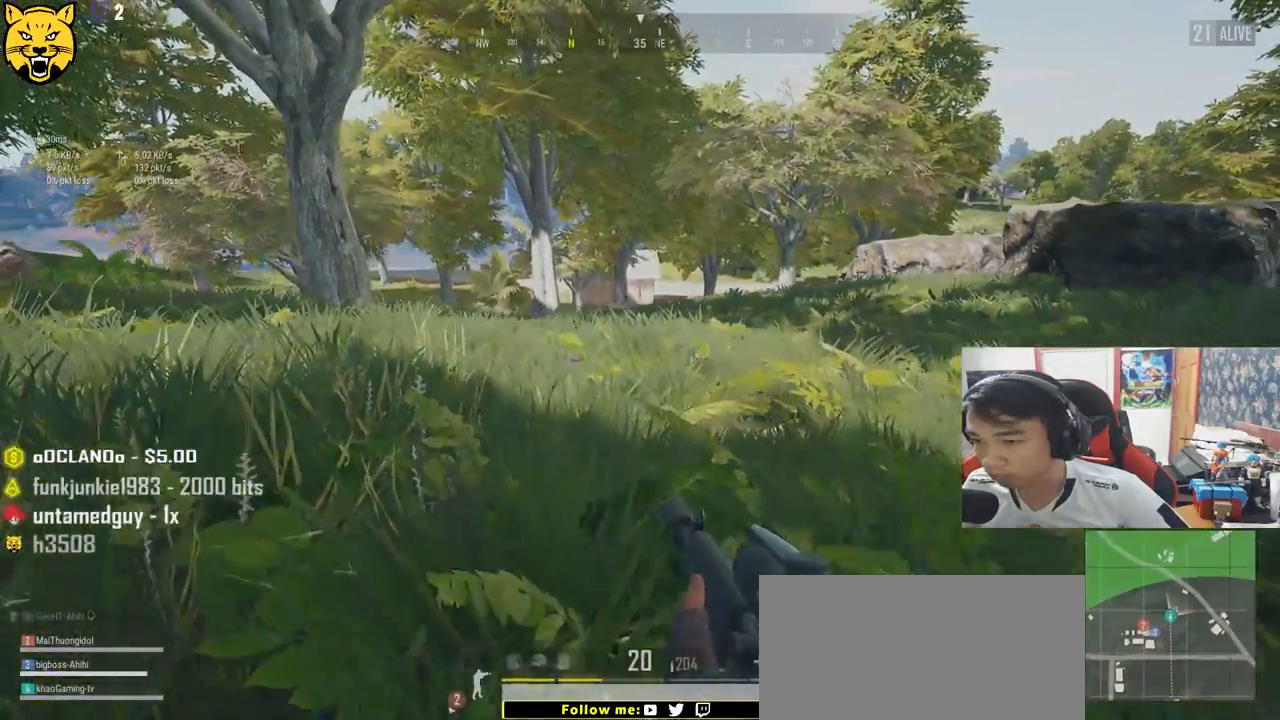
{"keys": ["s"], "mouse": [], "events": [[100, "ctrl", "up"], [217, "d", "up"], [350, "ctrl", "down"], [434, "ctrl", "up"]]}
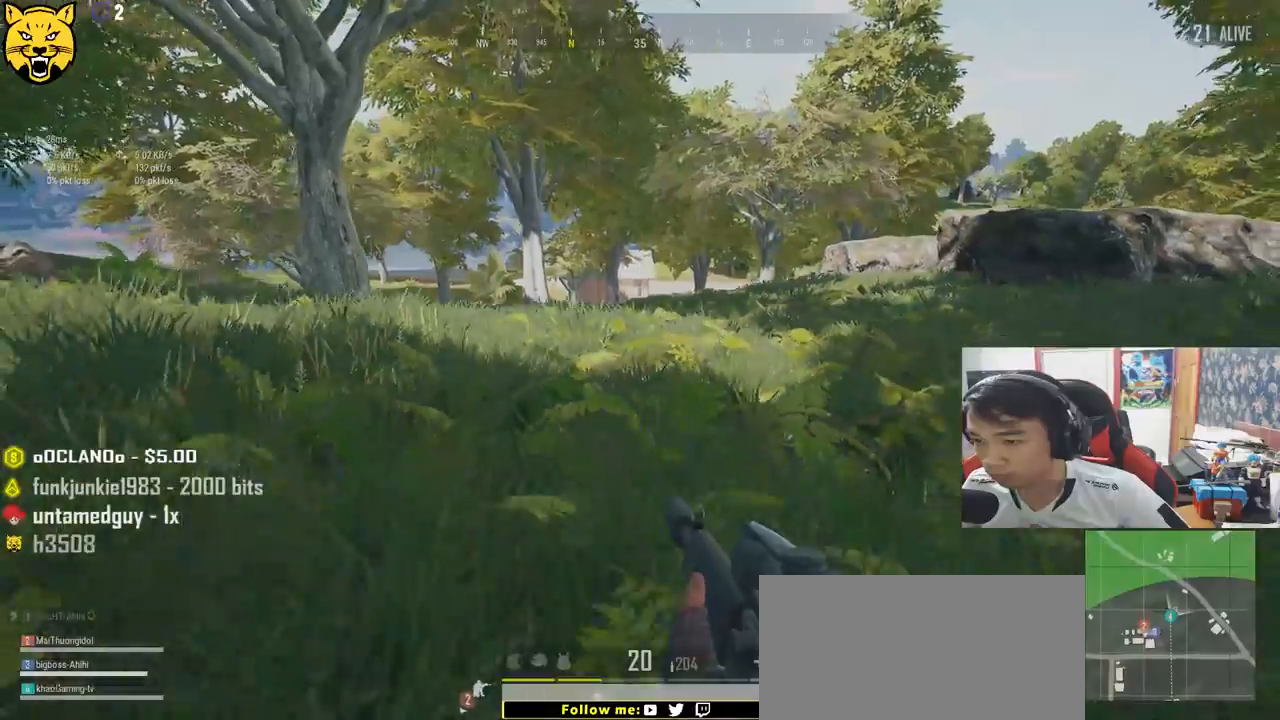
{"keys": ["a"], "mouse": [], "events": [[117, "ctrl", "down"], [200, "ctrl", "up"], [384, "a", "down"], [417, "s", "up"]]}
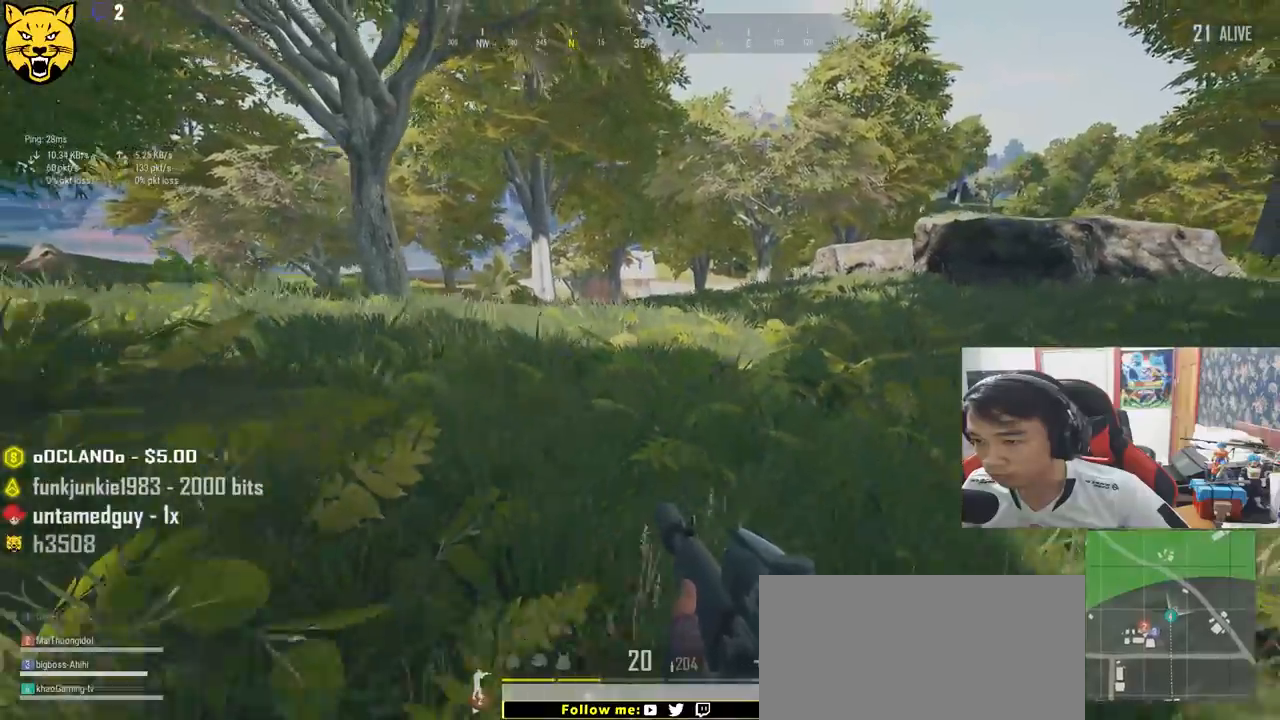
{"keys": ["a"], "mouse": [], "events": [[134, "w", "down"], [484, "w", "up"]]}
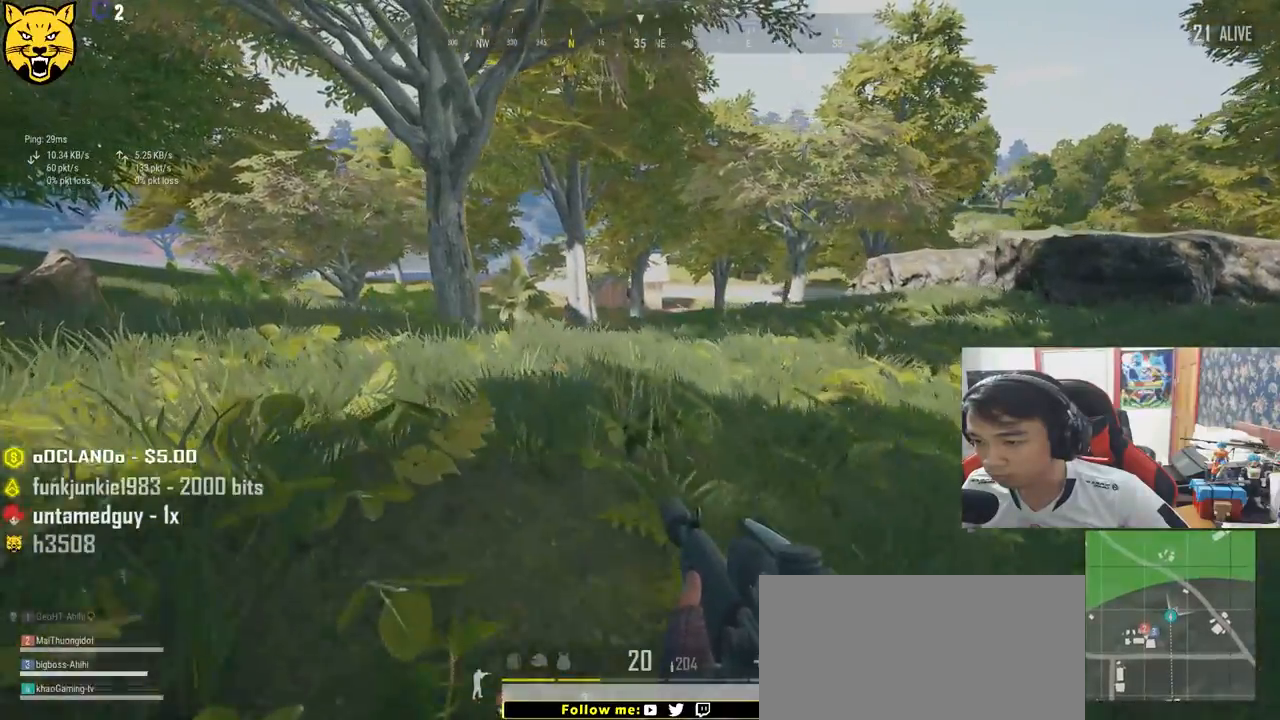
{"keys": ["a", "ctrl"], "mouse": [], "events": [[267, "ctrl", "down"], [367, "ctrl", "up"], [467, "ctrl", "down"]]}
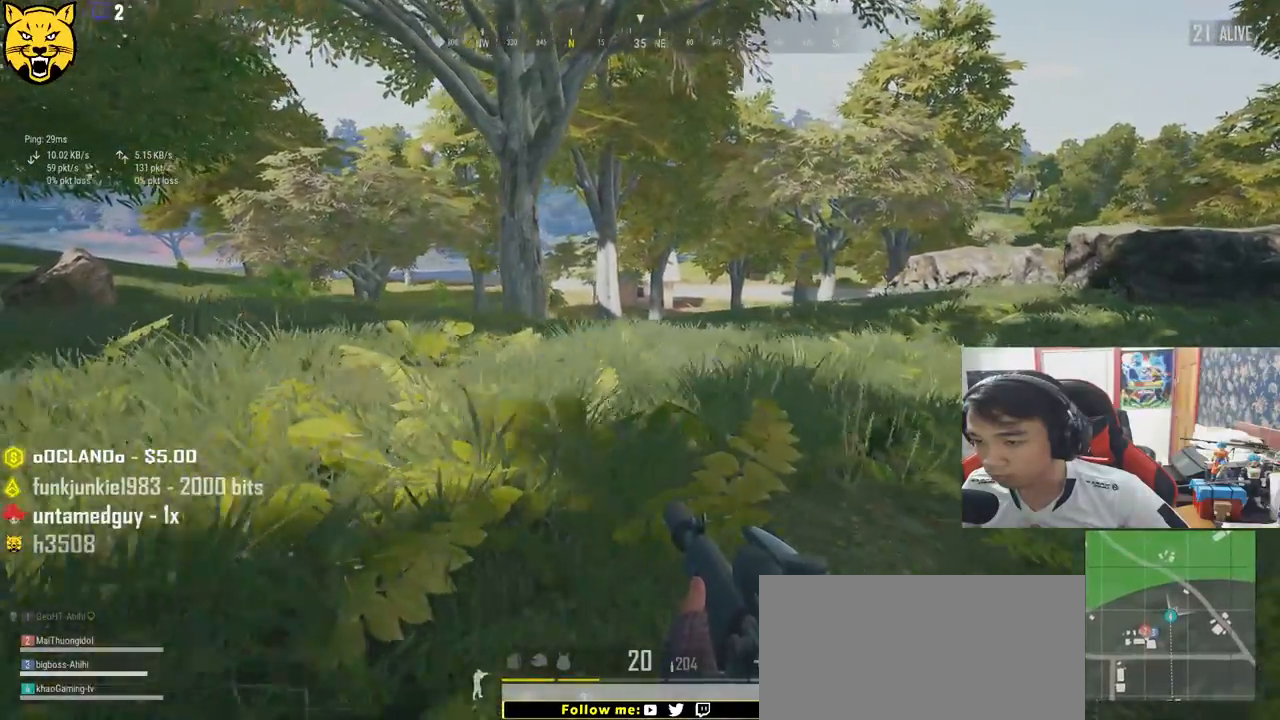
{"keys": ["a"], "mouse": [], "events": [[50, "ctrl", "up"]]}
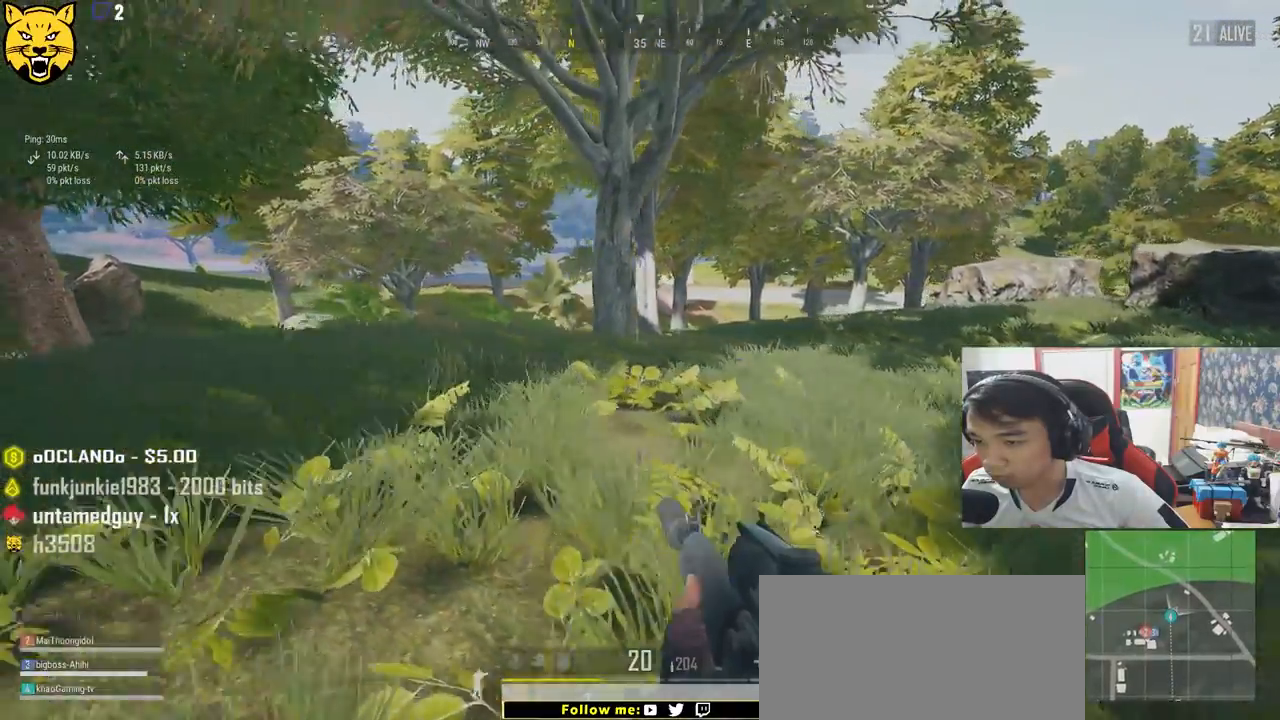
{"keys": ["a", "s"], "mouse": [], "events": [[17, "s", "down"]]}
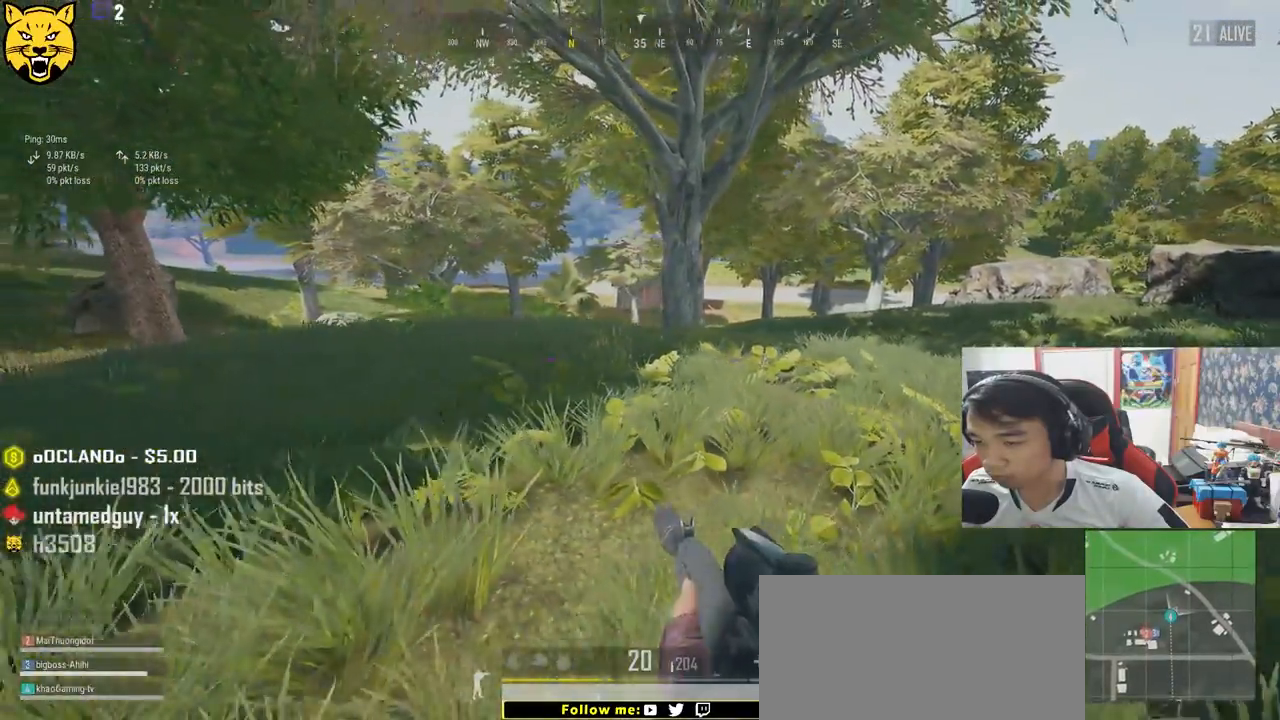
{"keys": ["d"], "mouse": [], "events": [[84, "a", "up"], [84, "d", "down"], [317, "s", "up"]]}